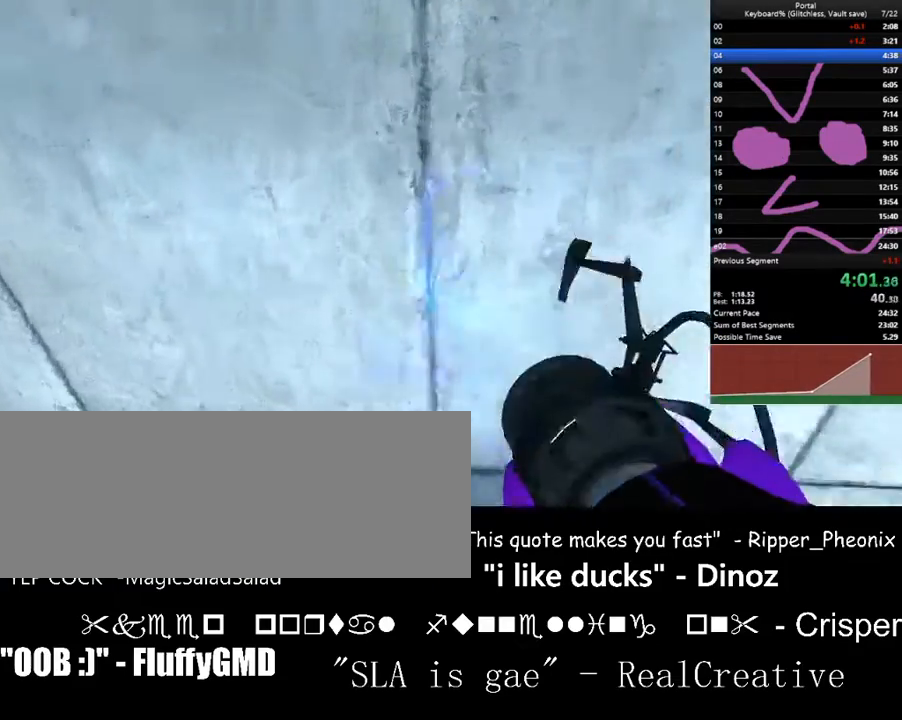
Gameplay with keyboard; each line is a JSON object with the keys held at the frame after it. "events" lists presses ("down") and releases ("up") of ".", "/", "0", "1", "2", "3", "4", "5", "6", "7", "8", "9", "a", "alt_l", "alt_r", "b", "backslash", "backspace", "c", "caps_lock", "comma", "ctrl_l", "ctrl_r", "d", "down", "e", "equals", "escape", "f", "f1", "f10", "f11", "f12", "f2", "f3", "f4", "f5", "f6", "f7", "f8", "f9", "g", "h", "i", "j", "k", "l", "lbracket", "left", "m", "minus", "n", "o", "p", "q", "quote", "r", "rbracket", "return", "right", "s", "semicolon", "shift_l", "shift_r", "space", "super", "t", "tab", "tilde", "u", "up", "v", "w", "x", "y" and "z" between this image and that frame as [ms after this image, input, new state], when the widget could be followed in between. No other keys are recorded. Mouse input is not recorded.
{"keys": ["right"], "events": [[67, "a", "down"], [167, "a", "up"], [200, "w", "up"], [267, "e", "down"], [333, "e", "up"], [433, "right", "down"]]}
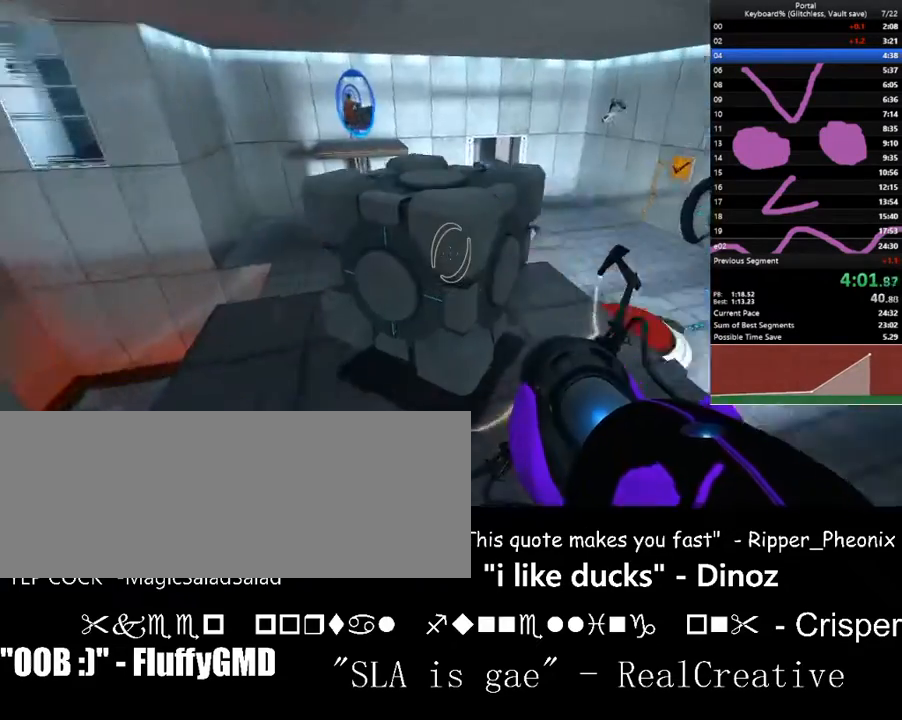
{"keys": [], "events": [[133, "w", "down"], [233, "right", "up"], [267, "a", "down"], [400, "a", "up"], [467, "w", "up"]]}
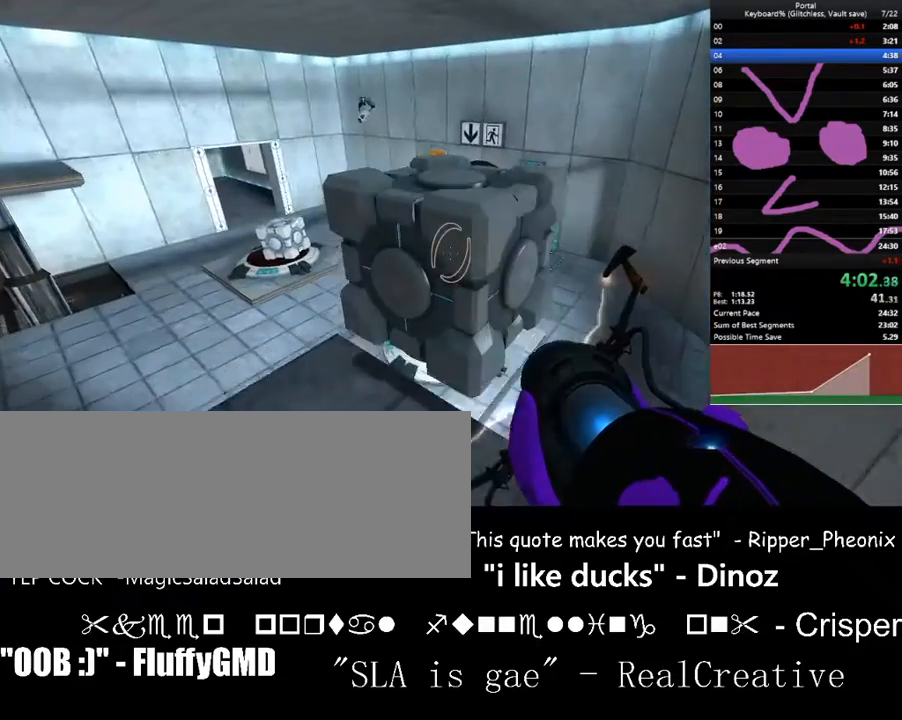
{"keys": ["e"], "events": [[133, "w", "down"], [467, "e", "down"], [467, "w", "up"]]}
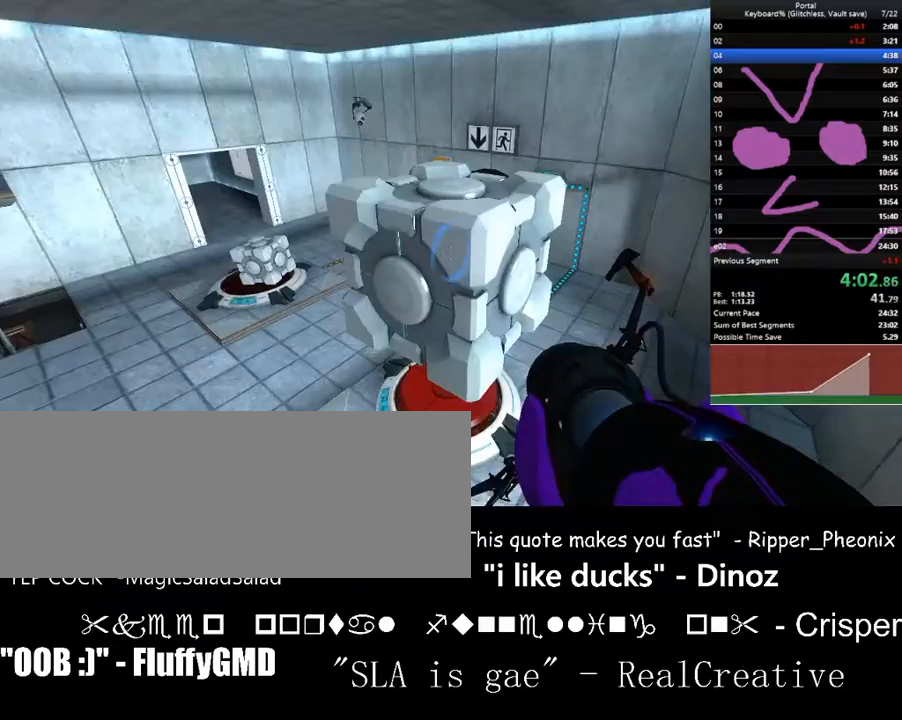
{"keys": ["d", "s"], "events": [[67, "e", "up"], [100, "s", "down"], [167, "up", "down"], [267, "up", "up"], [433, "d", "down"]]}
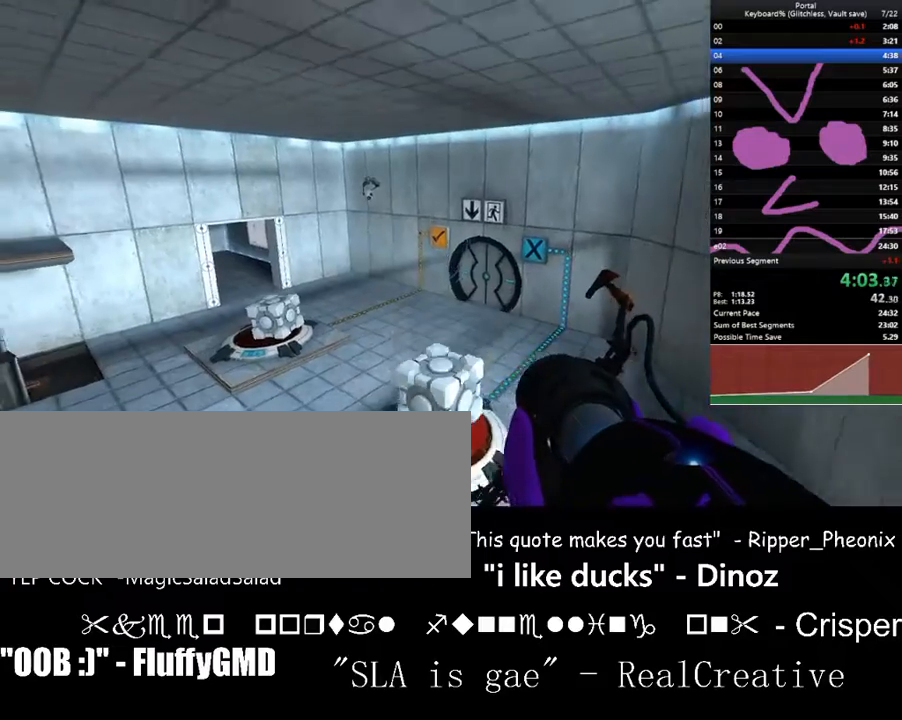
{"keys": ["a", "right"], "events": [[33, "s", "up"], [233, "d", "up"], [367, "f", "down"], [467, "a", "down"], [467, "f", "up"], [500, "right", "down"]]}
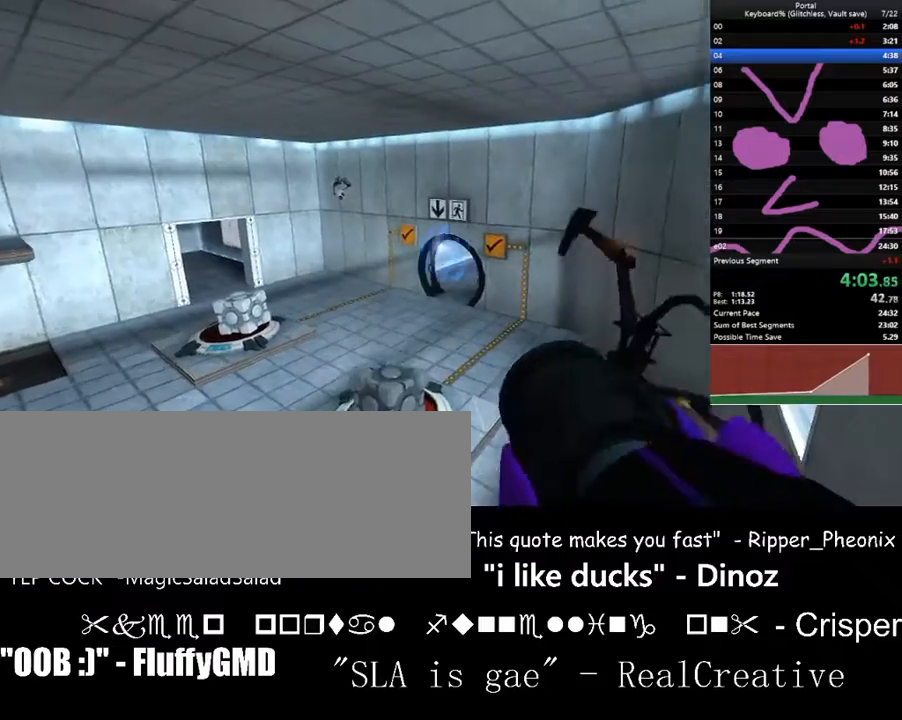
{"keys": ["d", "w"], "events": [[133, "a", "up"], [133, "s", "down"], [200, "d", "down"], [200, "s", "up"], [367, "w", "down"], [467, "right", "up"]]}
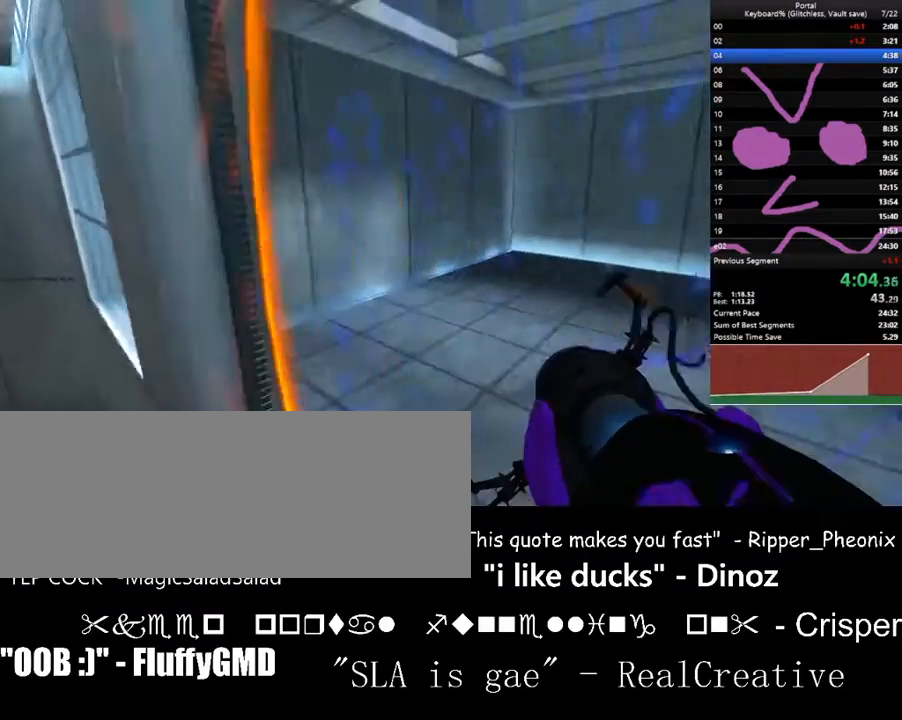
{"keys": [], "events": [[200, "d", "up"], [200, "left", "down"], [200, "w", "up"], [433, "left", "up"]]}
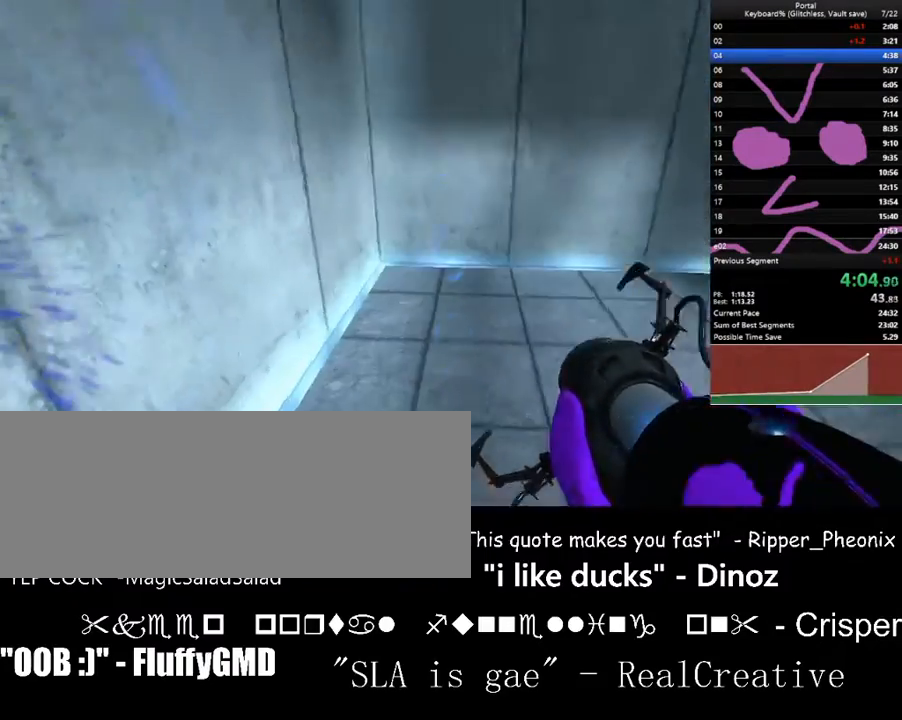
{"keys": ["a", "w"], "events": [[33, "down", "down"], [67, "d", "down"], [167, "d", "up"], [267, "down", "up"], [267, "f", "down"], [400, "f", "up"], [500, "a", "down"], [500, "w", "down"]]}
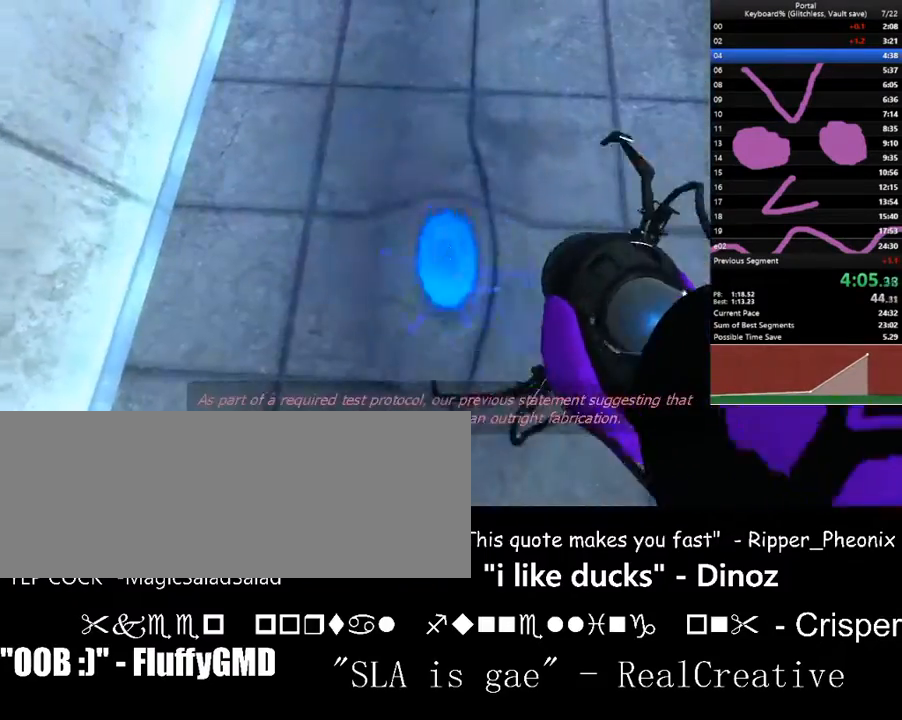
{"keys": ["right"], "events": [[100, "a", "up"], [133, "w", "up"], [200, "right", "down"], [267, "d", "down"], [367, "d", "up"]]}
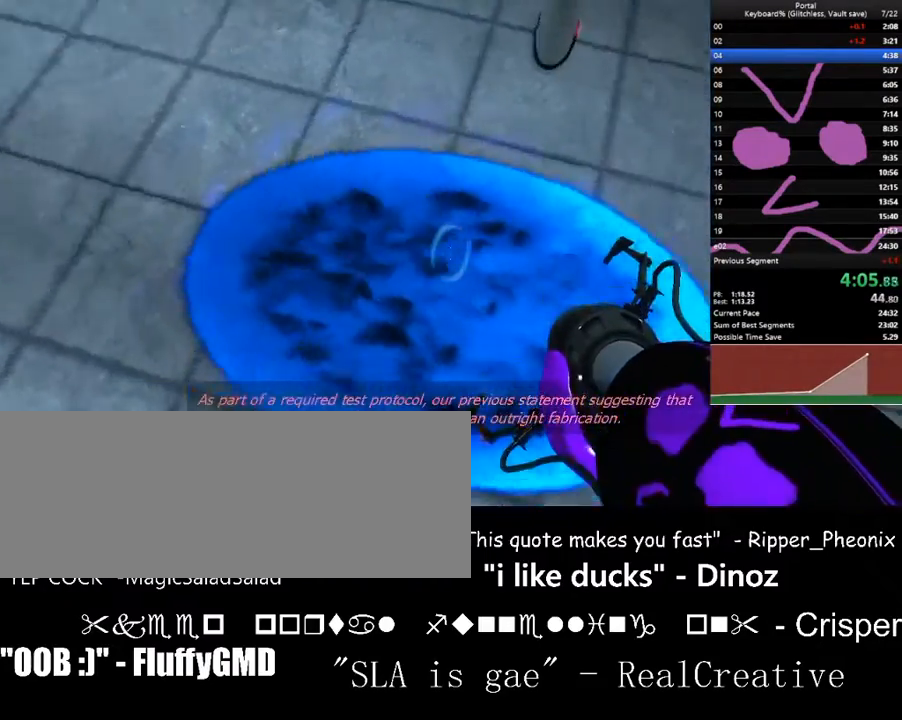
{"keys": ["left"], "events": [[167, "up", "down"], [167, "w", "down"], [267, "right", "up"], [267, "up", "up"], [300, "w", "up"], [333, "a", "down"], [400, "left", "down"], [433, "a", "up"]]}
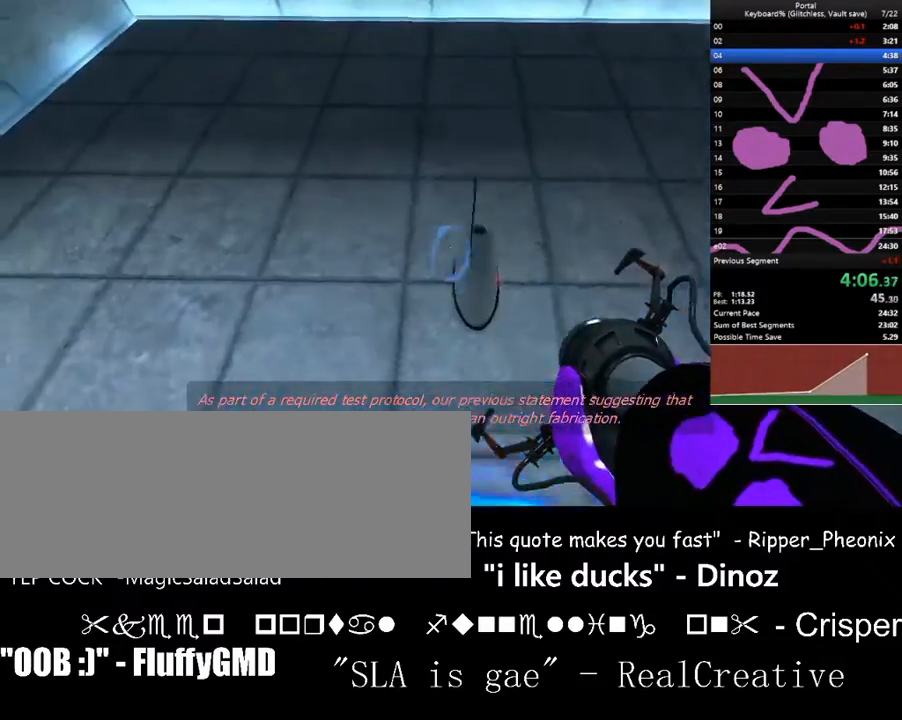
{"keys": [], "events": [[33, "e", "down"], [33, "left", "up"], [133, "e", "up"], [233, "s", "down"], [400, "s", "up"]]}
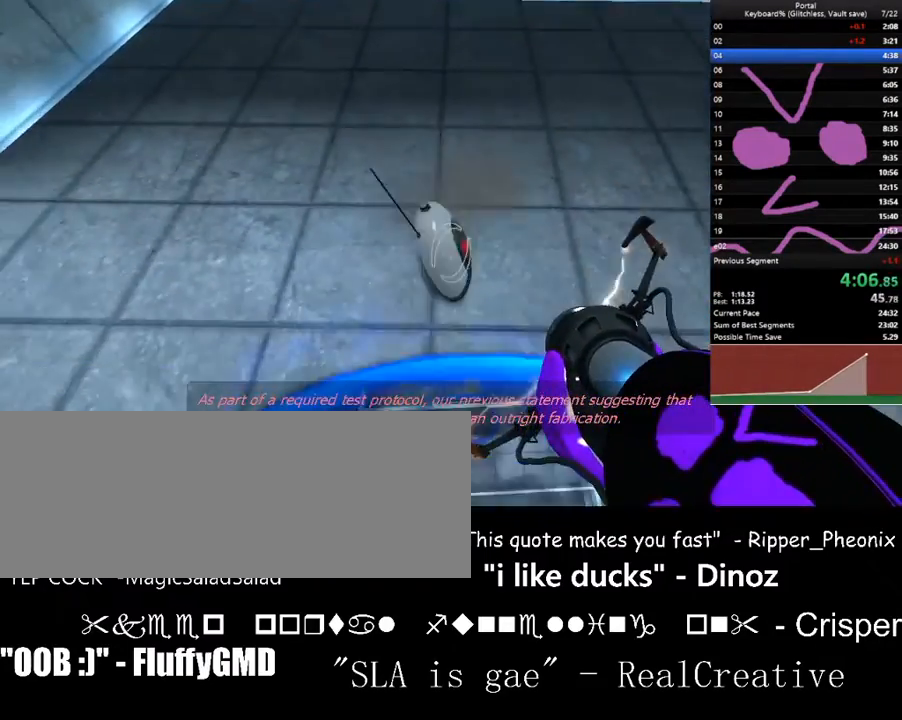
{"keys": [], "events": [[133, "w", "down"], [200, "d", "down"], [200, "w", "up"], [233, "d", "up"]]}
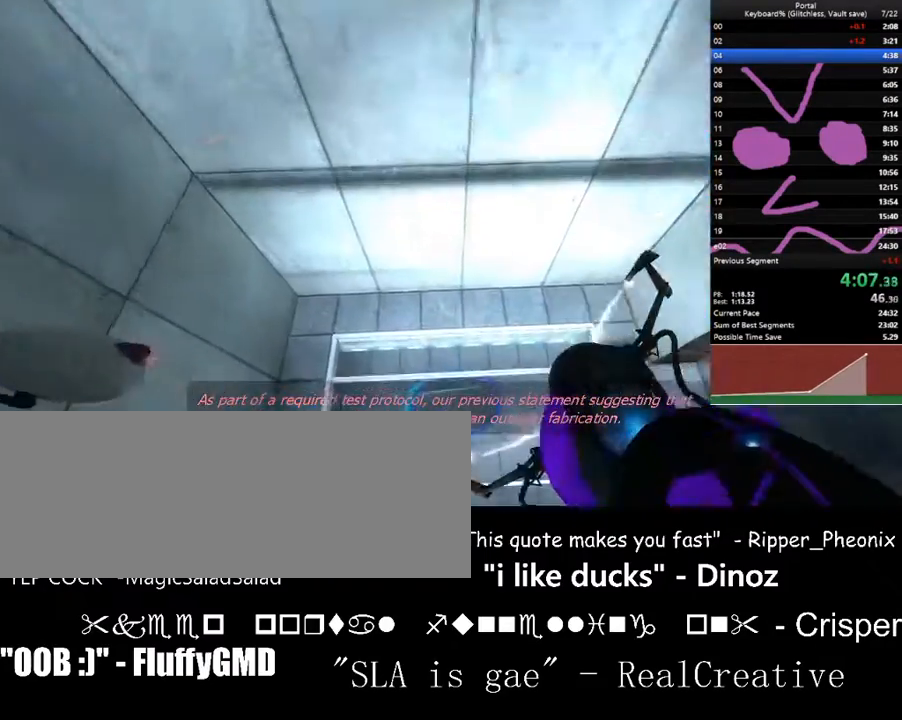
{"keys": ["right", "up", "w"], "events": [[100, "right", "down"], [267, "d", "down"], [333, "up", "down"], [433, "w", "down"], [500, "d", "up"]]}
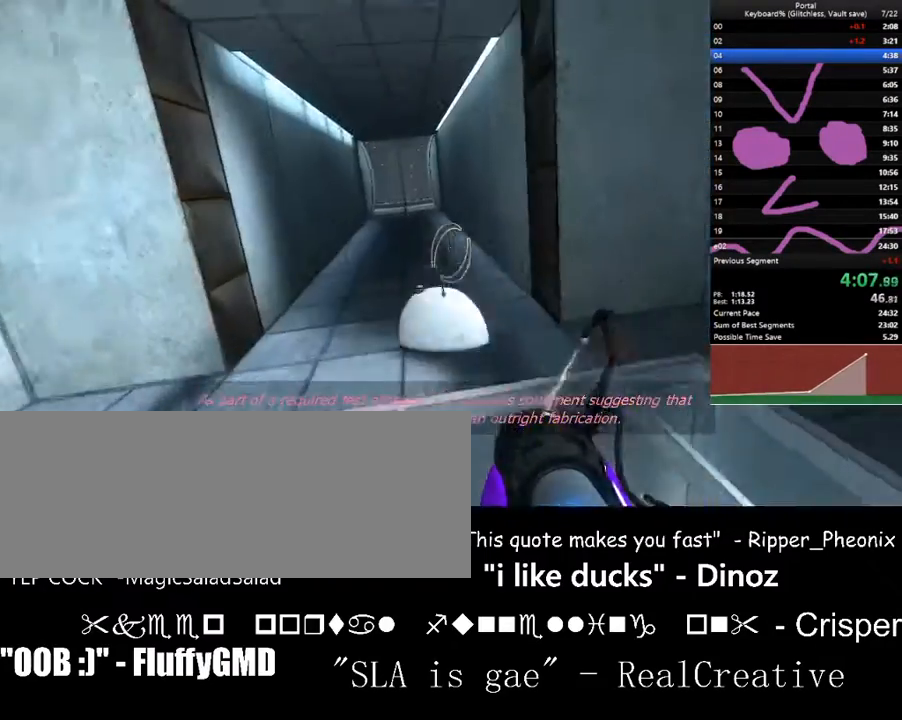
{"keys": ["d", "w"], "events": [[33, "right", "up"], [33, "up", "up"], [67, "a", "down"], [300, "a", "up"], [500, "d", "down"]]}
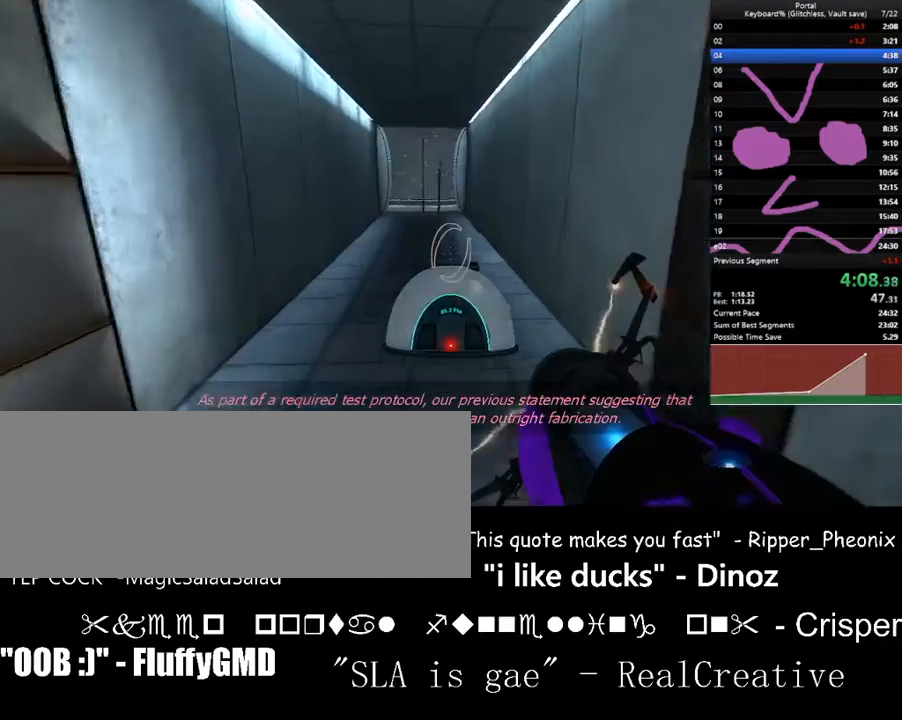
{"keys": ["w"], "events": [[33, "space", "down"], [133, "up", "down"], [200, "space", "up"], [233, "up", "up"], [333, "d", "up"], [433, "a", "down"], [500, "a", "up"]]}
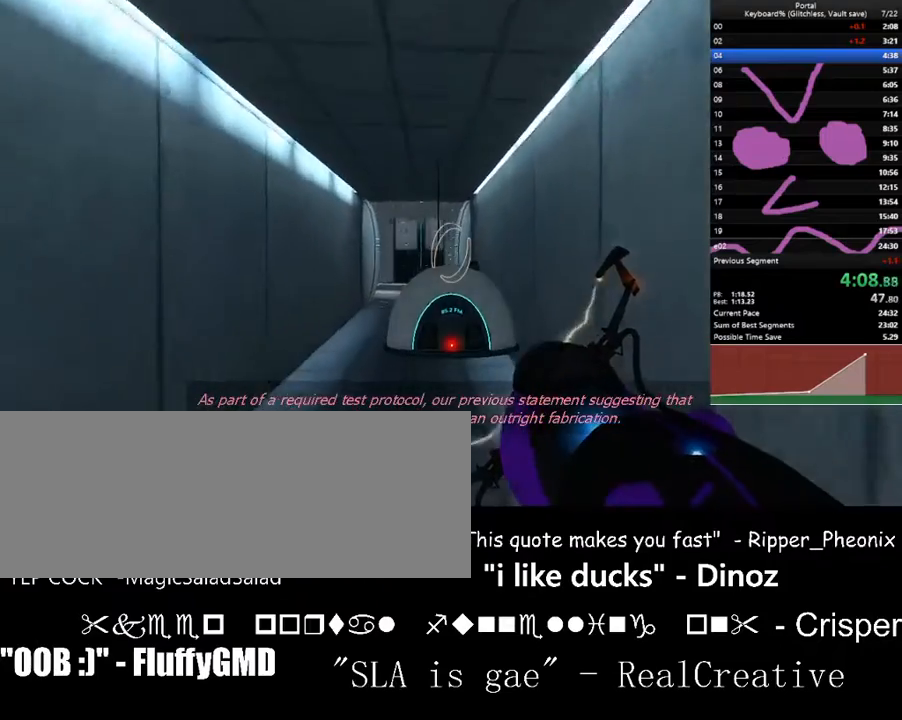
{"keys": ["a", "w"], "events": [[100, "space", "down"], [267, "a", "down"], [300, "space", "up"]]}
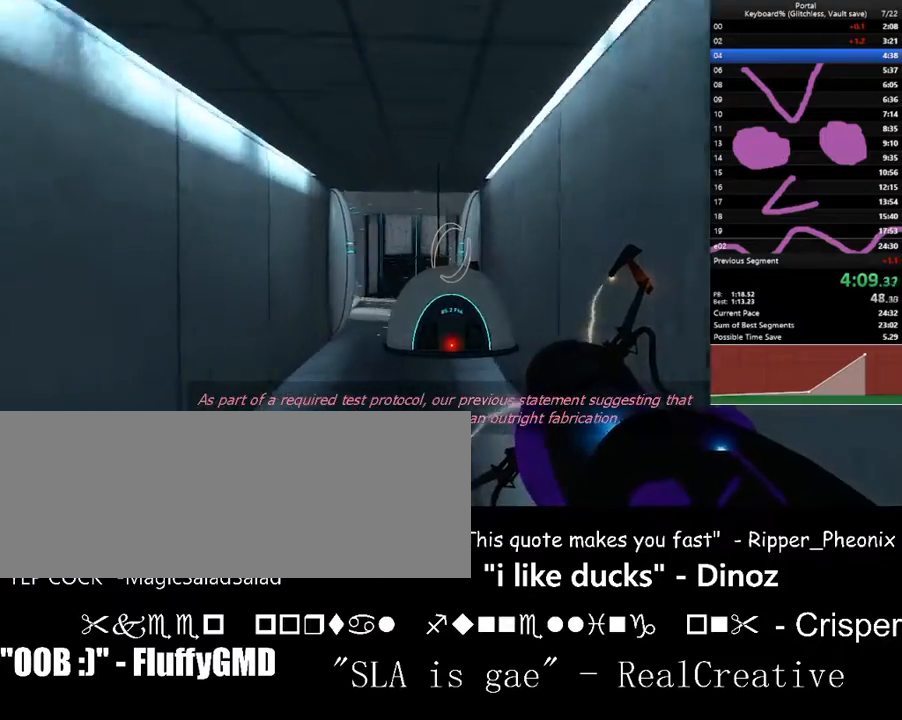
{"keys": ["w"], "events": [[233, "space", "down"], [267, "a", "up"], [367, "space", "up"], [400, "down", "down"], [500, "down", "up"]]}
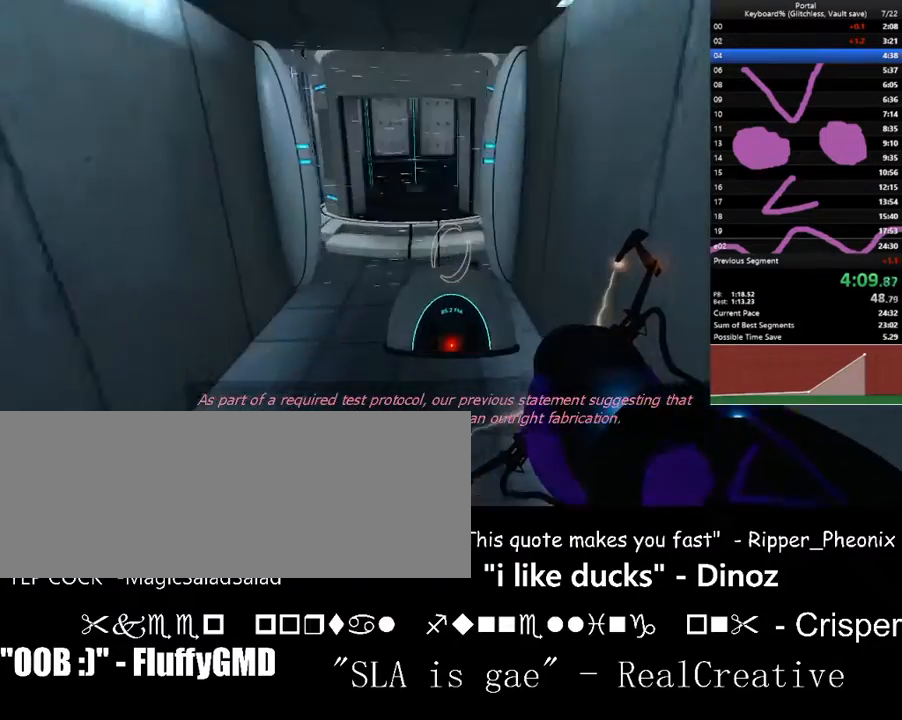
{"keys": ["a", "left", "s"], "events": [[133, "up", "down"], [233, "f", "down"], [233, "w", "up"], [267, "left", "down"], [267, "up", "up"], [367, "f", "up"], [367, "s", "down"], [467, "a", "down"]]}
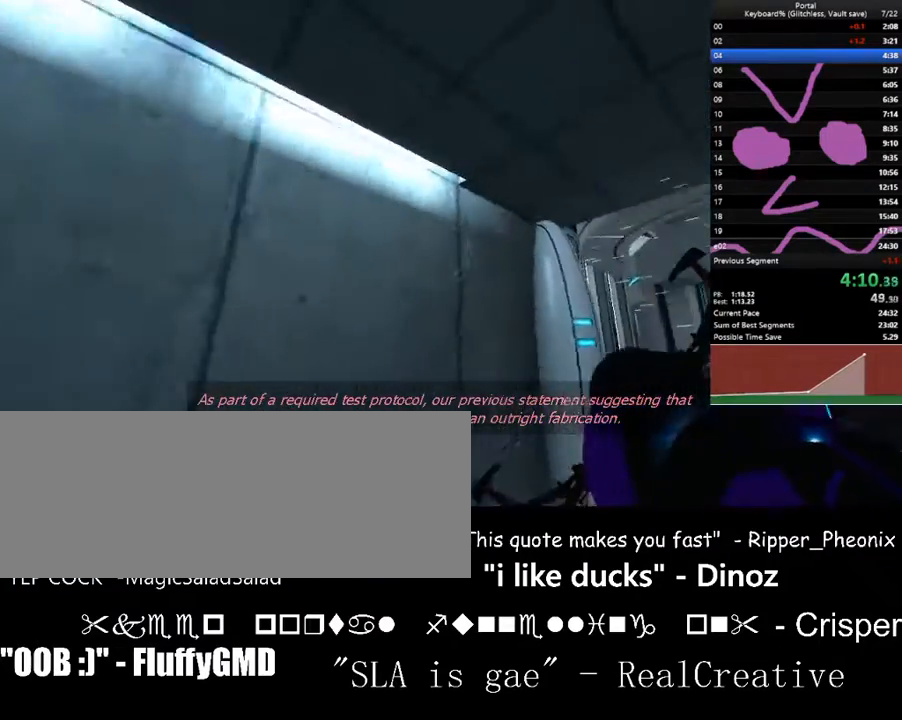
{"keys": ["down", "left", "w"], "events": [[100, "s", "up"], [200, "w", "down"], [500, "a", "up"], [500, "down", "down"]]}
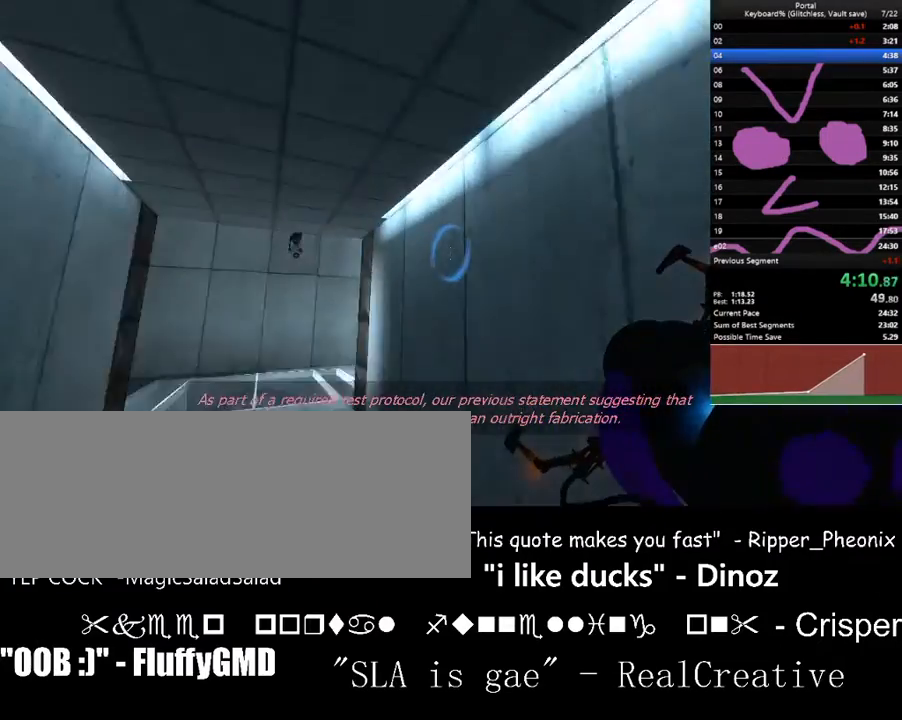
{"keys": ["a", "left", "w"], "events": [[67, "left", "up"], [67, "space", "down"], [133, "down", "up"], [233, "a", "down"], [233, "space", "up"], [367, "up", "down"], [467, "left", "down"], [467, "up", "up"]]}
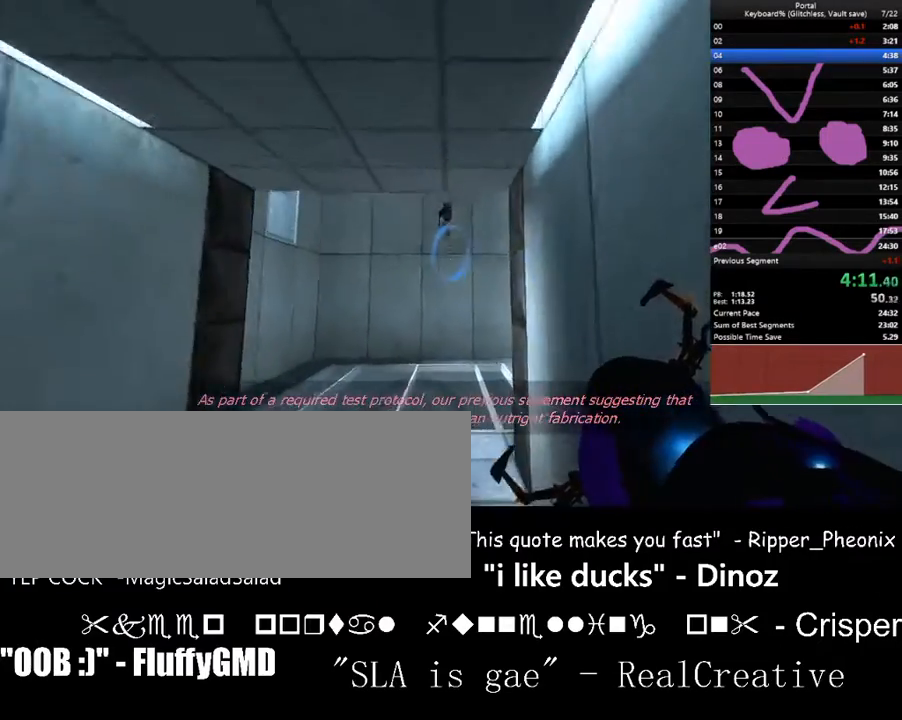
{"keys": ["d", "w"], "events": [[33, "left", "up"], [267, "space", "down"], [333, "a", "up"], [433, "d", "down"], [433, "space", "up"]]}
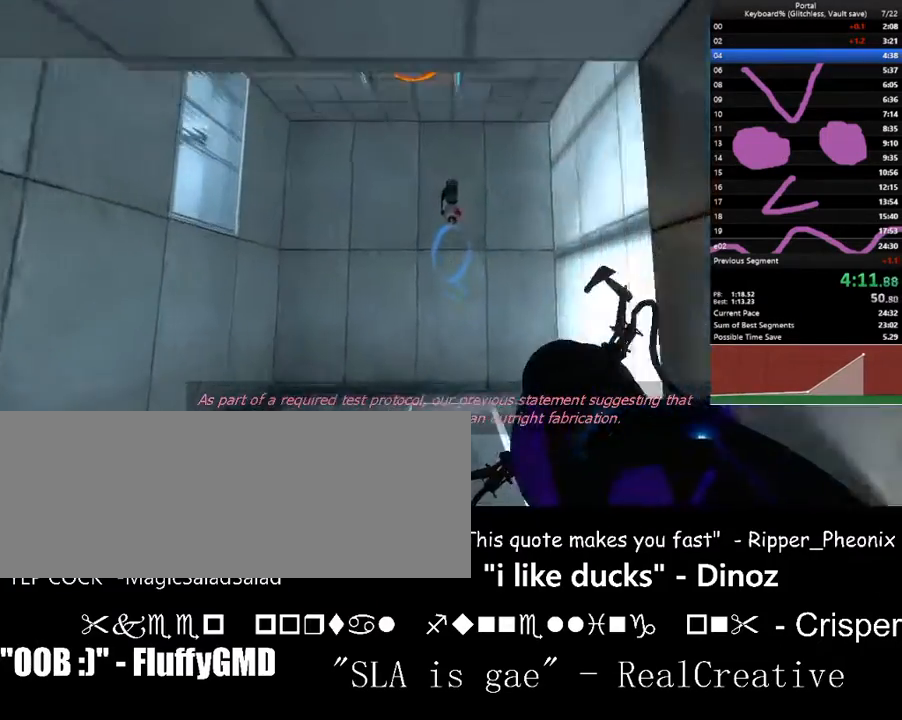
{"keys": ["w"], "events": [[33, "up", "down"], [100, "up", "up"], [300, "up", "down"], [333, "up", "up"], [400, "d", "up"]]}
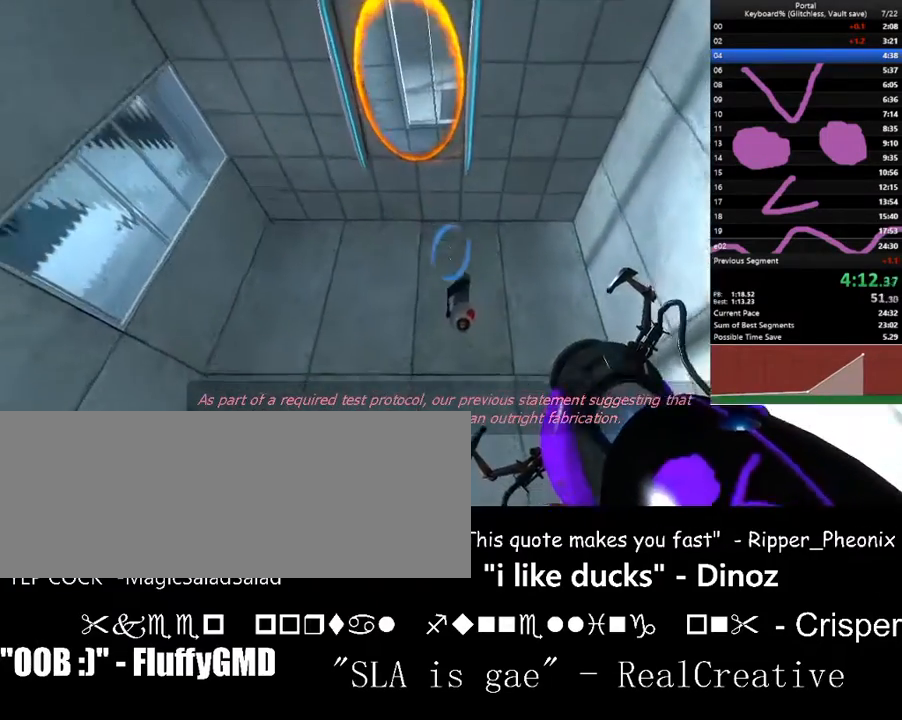
{"keys": ["w"], "events": [[233, "f", "down"], [300, "f", "up"]]}